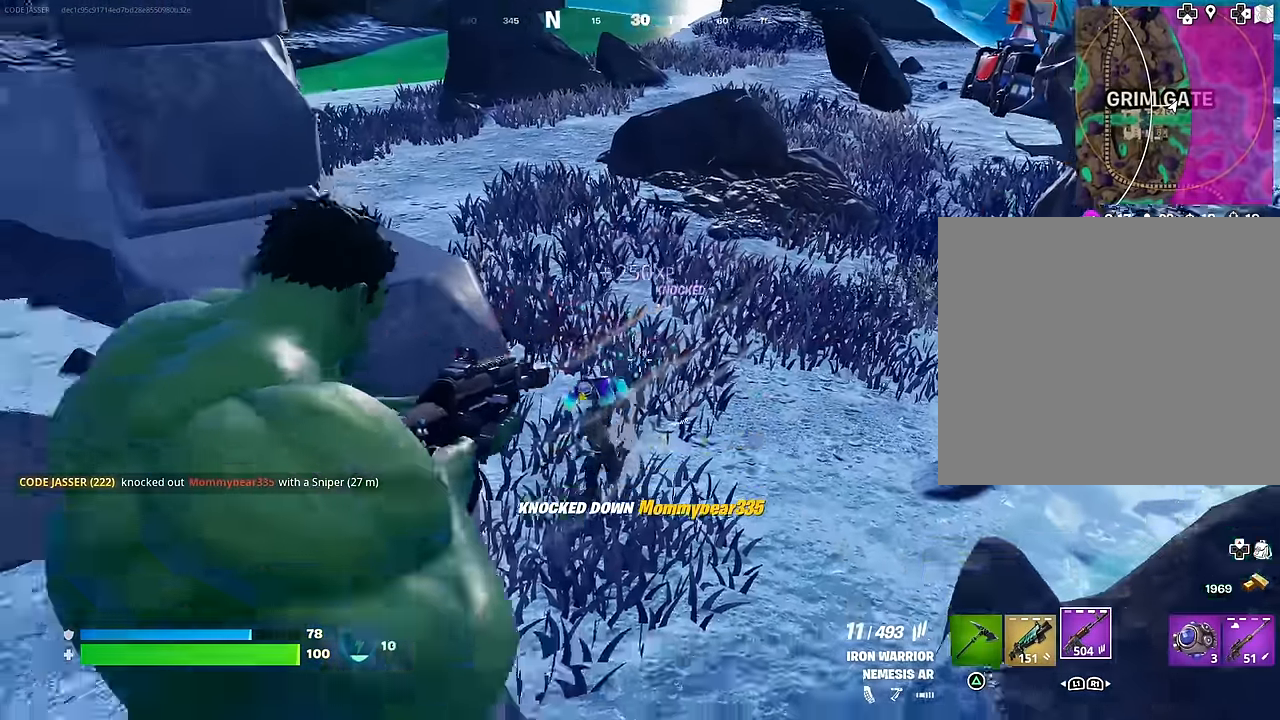
Gameplay with a controller (PlayStation layout); each line is a JSON object with the inputs held at the frame after it. "events" lists button and stick changes between this image and that frame as [ms after this image, input, new state], when the widget could be followed in between.
{"buttons": ["L1"], "left_stick": "left", "right_stick": "left", "events": [[217, "right_stick", "center"], [333, "right_stick", "up-left"], [383, "left_stick", "down-left"], [417, "L1", "down"], [450, "left_stick", "left"], [467, "R2", "up"], [500, "right_stick", "left"]]}
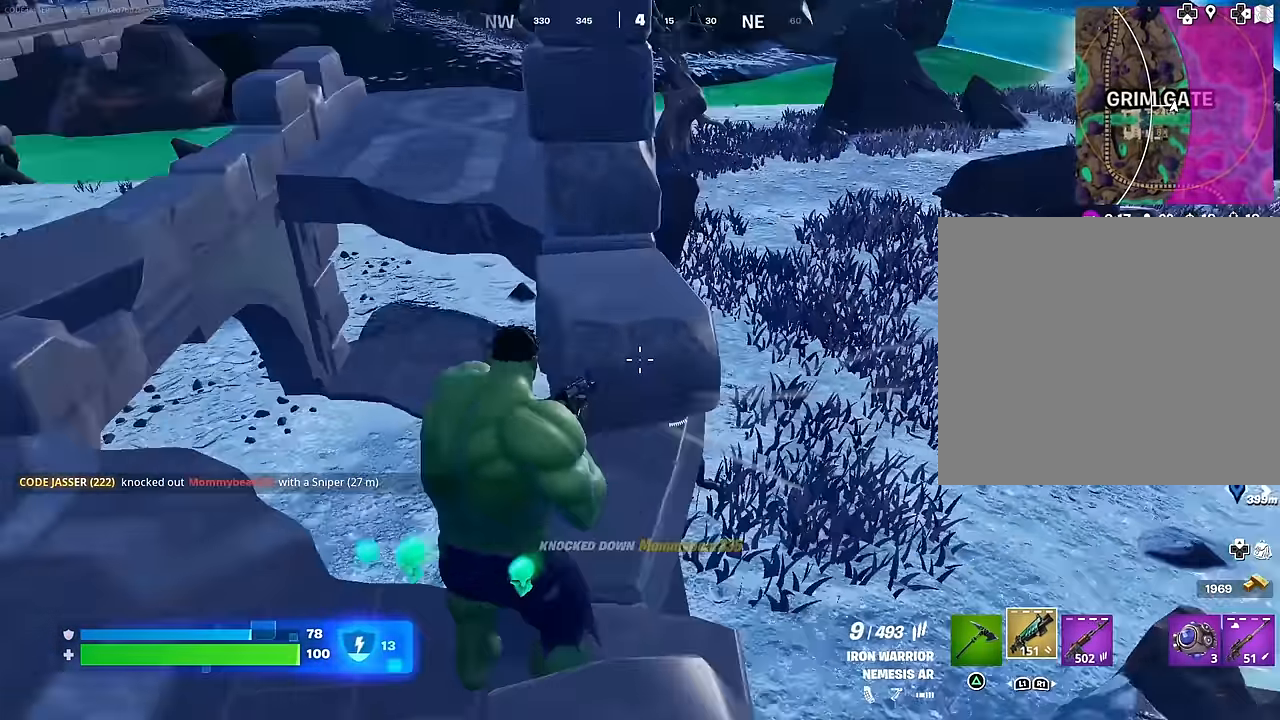
{"buttons": [], "left_stick": "up-right", "right_stick": "center", "events": [[17, "L1", "up"], [67, "left_stick", "up-left"], [167, "right_stick", "up-left"], [233, "L3", "down"], [300, "L3", "up"], [317, "left_stick", "up-right"], [383, "CROSS", "down"], [383, "right_stick", "center"], [483, "CROSS", "up"]]}
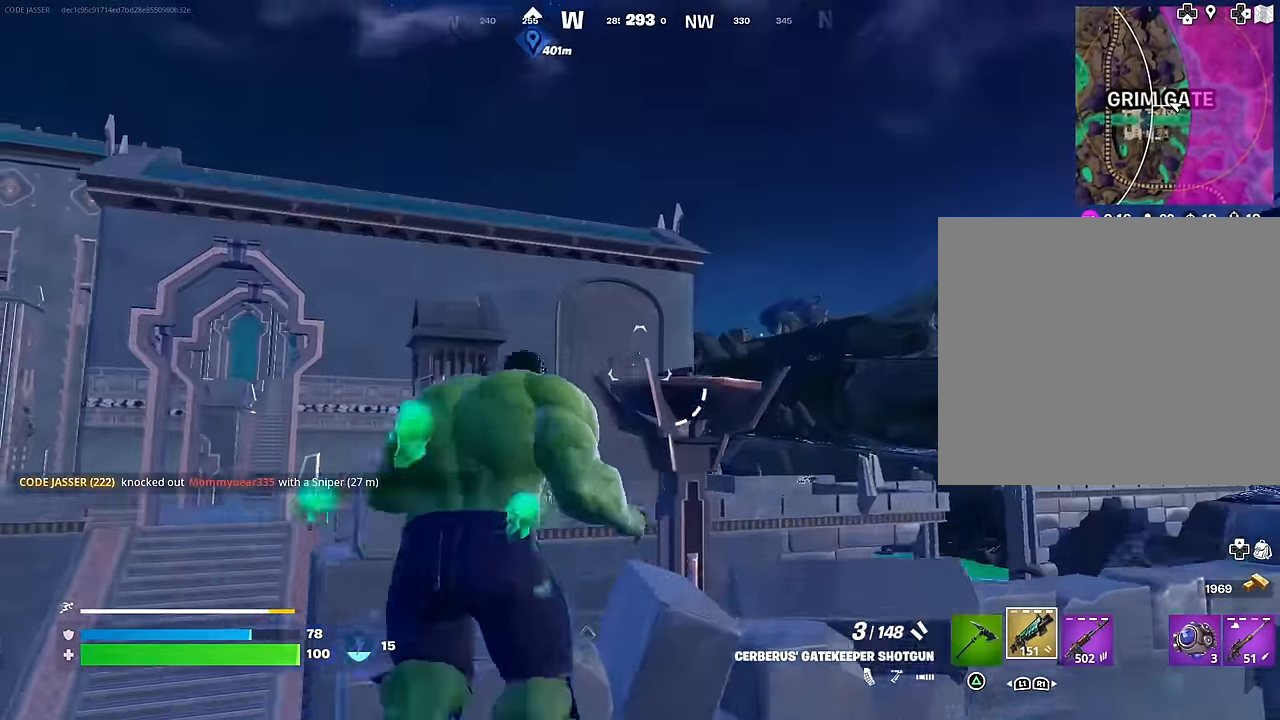
{"buttons": [], "left_stick": "up", "right_stick": "down-left", "events": [[117, "right_stick", "left"], [150, "left_stick", "up"], [183, "right_stick", "up-left"], [367, "right_stick", "center"], [383, "CROSS", "down"], [467, "CROSS", "up"], [467, "right_stick", "down-left"]]}
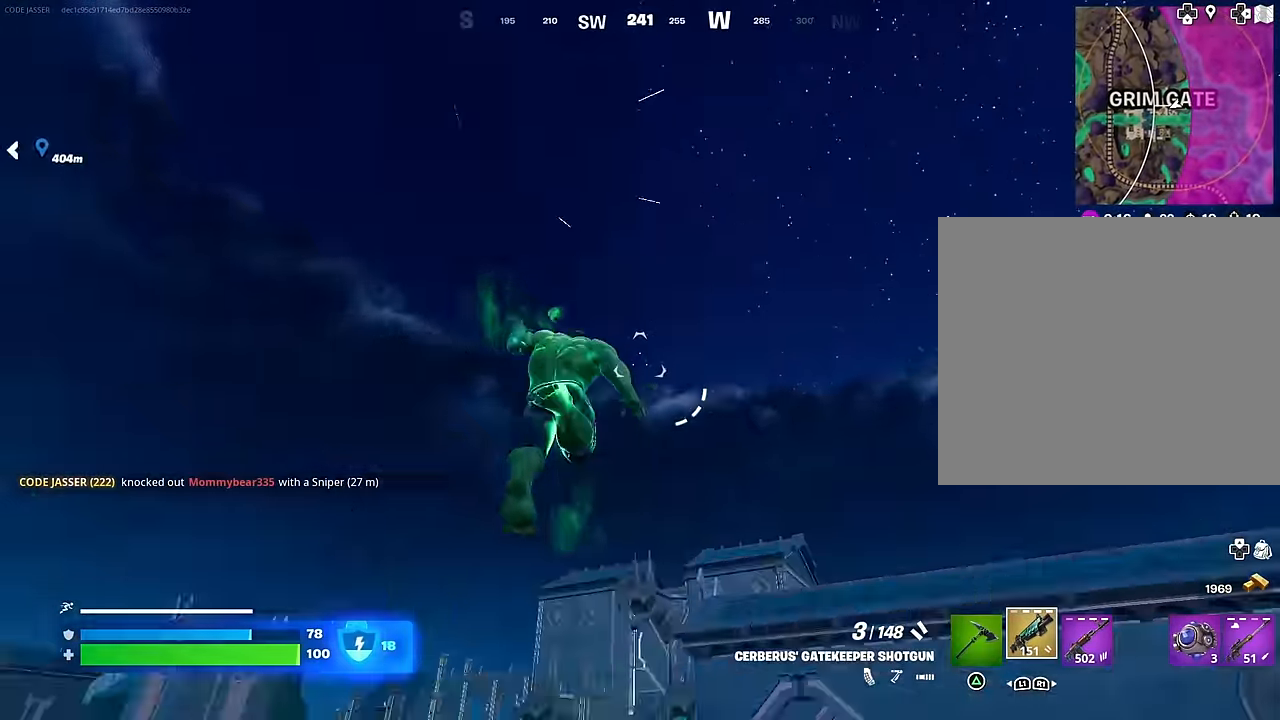
{"buttons": [], "left_stick": "up", "right_stick": "center", "events": [[83, "right_stick", "down"], [183, "right_stick", "center"], [233, "left_stick", "up-right"], [283, "right_stick", "down-right"], [400, "left_stick", "up"], [417, "right_stick", "center"]]}
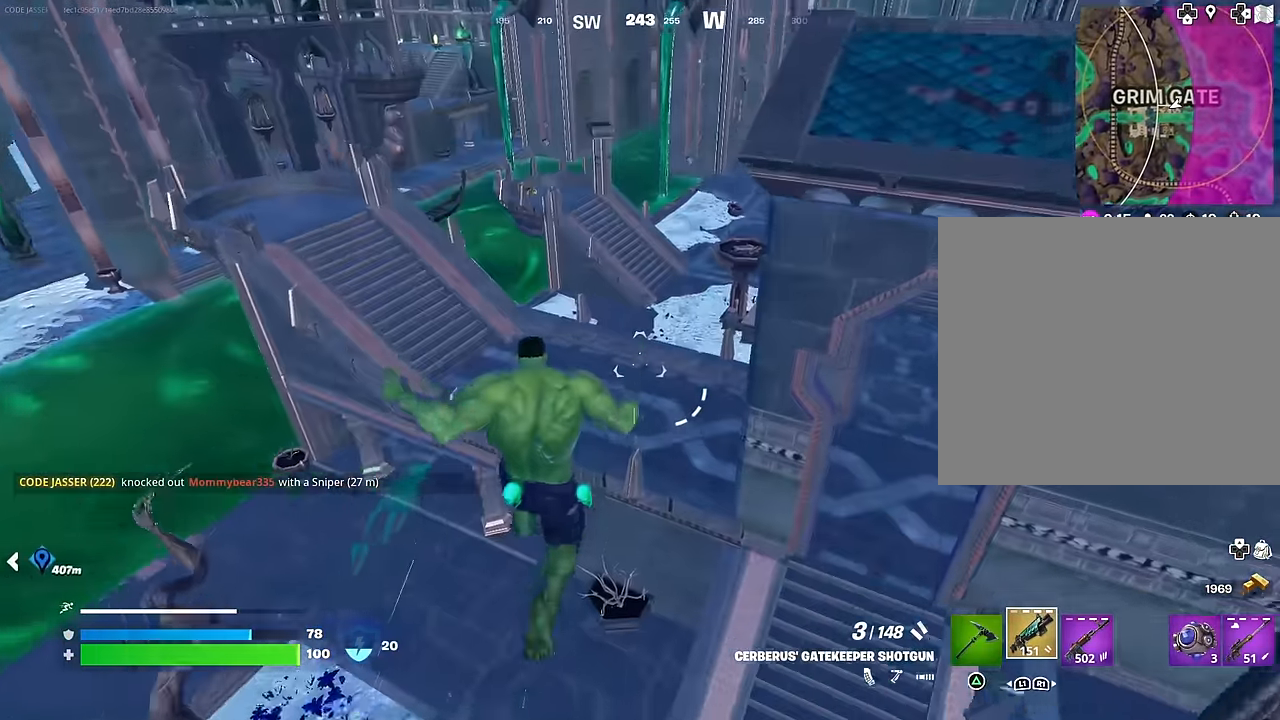
{"buttons": [], "left_stick": "up", "right_stick": "center", "events": [[67, "R1", "down"], [150, "R1", "up"], [250, "right_stick", "right"], [400, "right_stick", "center"]]}
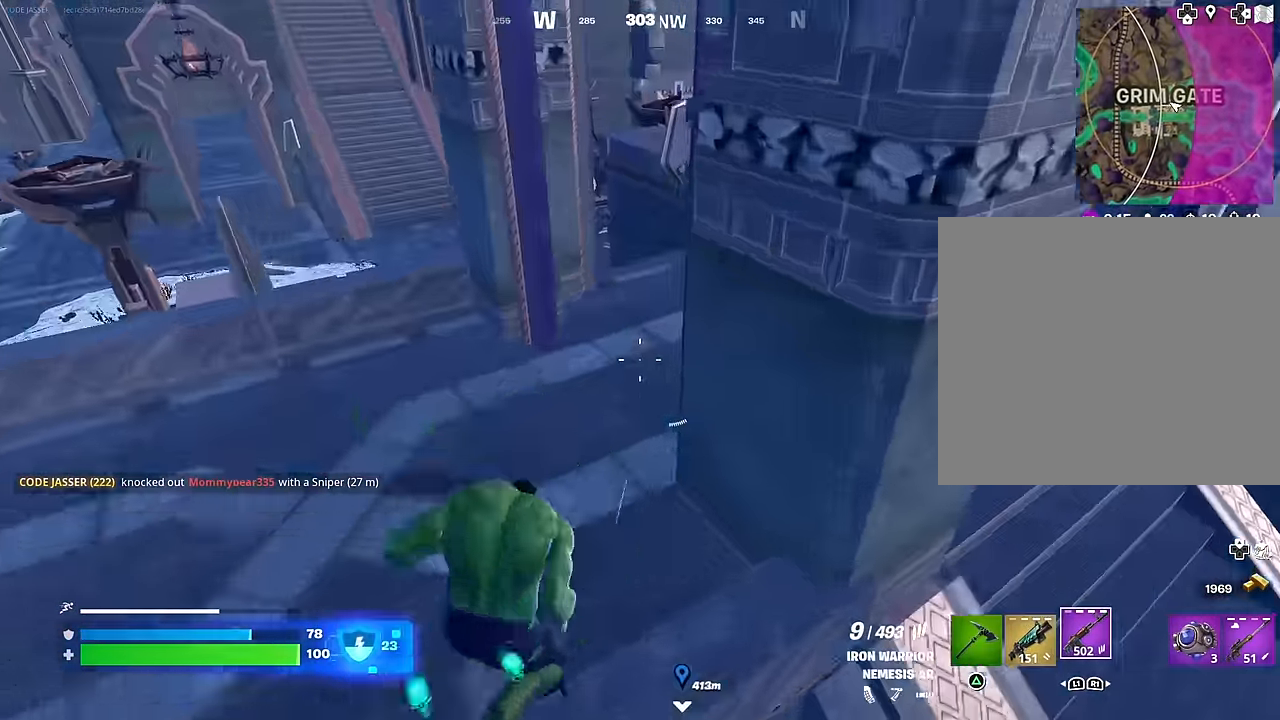
{"buttons": [], "left_stick": "center", "right_stick": "right", "events": [[83, "CROSS", "down"], [133, "left_stick", "up-left"], [200, "CROSS", "up"], [317, "left_stick", "center"], [317, "right_stick", "right"]]}
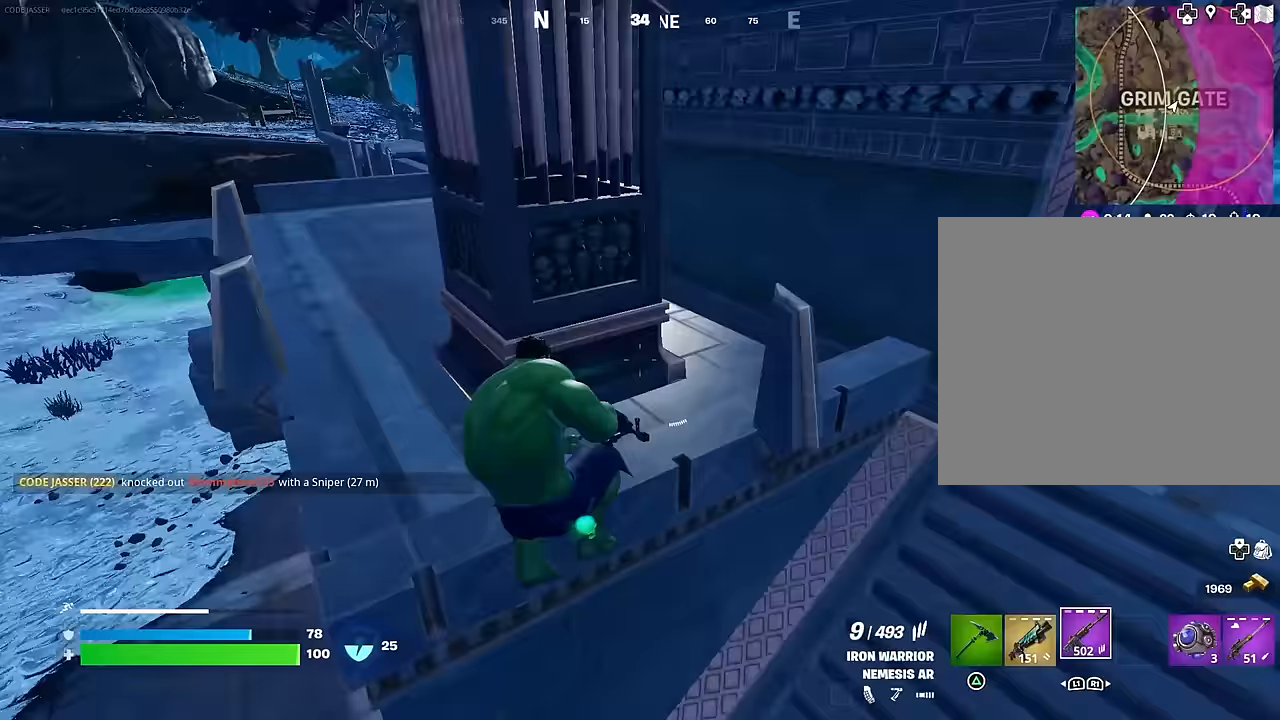
{"buttons": [], "left_stick": "up", "right_stick": "right", "events": [[17, "left_stick", "up"], [33, "right_stick", "center"], [100, "SQUARE", "down"], [100, "left_stick", "down-left"], [133, "SQUARE", "up"], [200, "left_stick", "down-right"], [217, "SQUARE", "down"], [283, "left_stick", "up-right"], [300, "SQUARE", "up"], [400, "right_stick", "right"], [450, "left_stick", "up"]]}
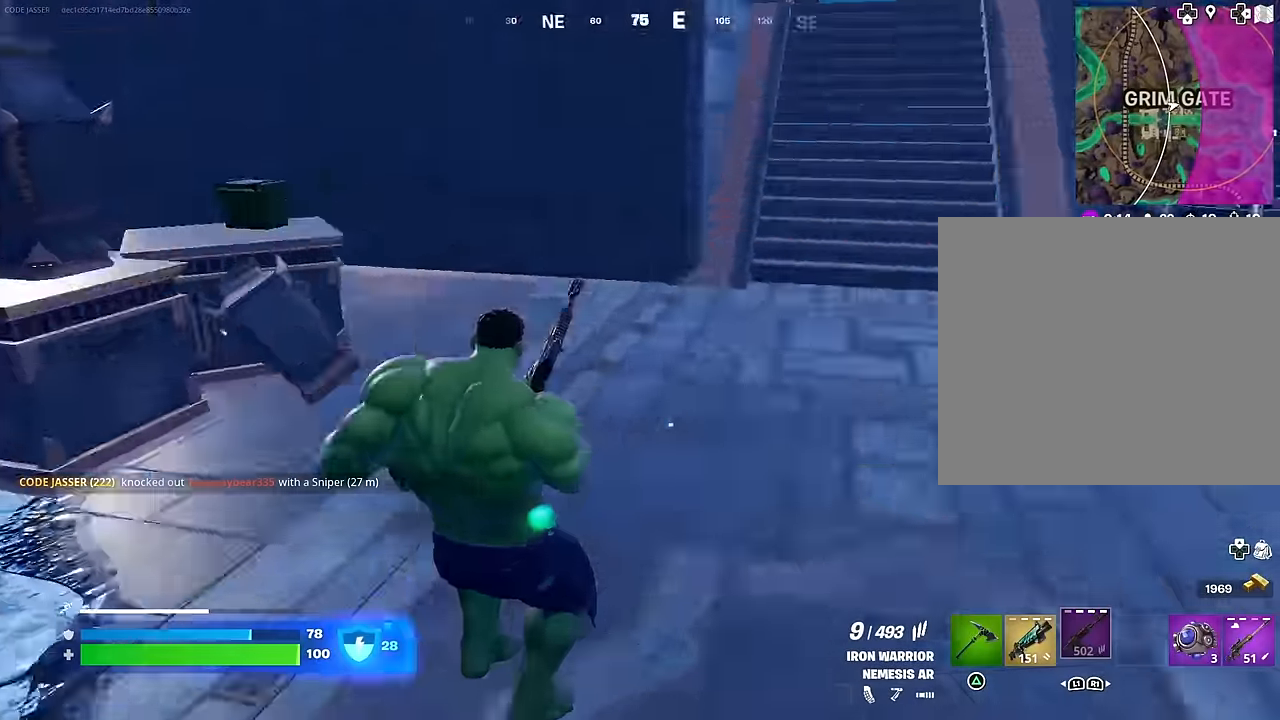
{"buttons": [], "left_stick": "up", "right_stick": "center", "events": [[100, "right_stick", "center"]]}
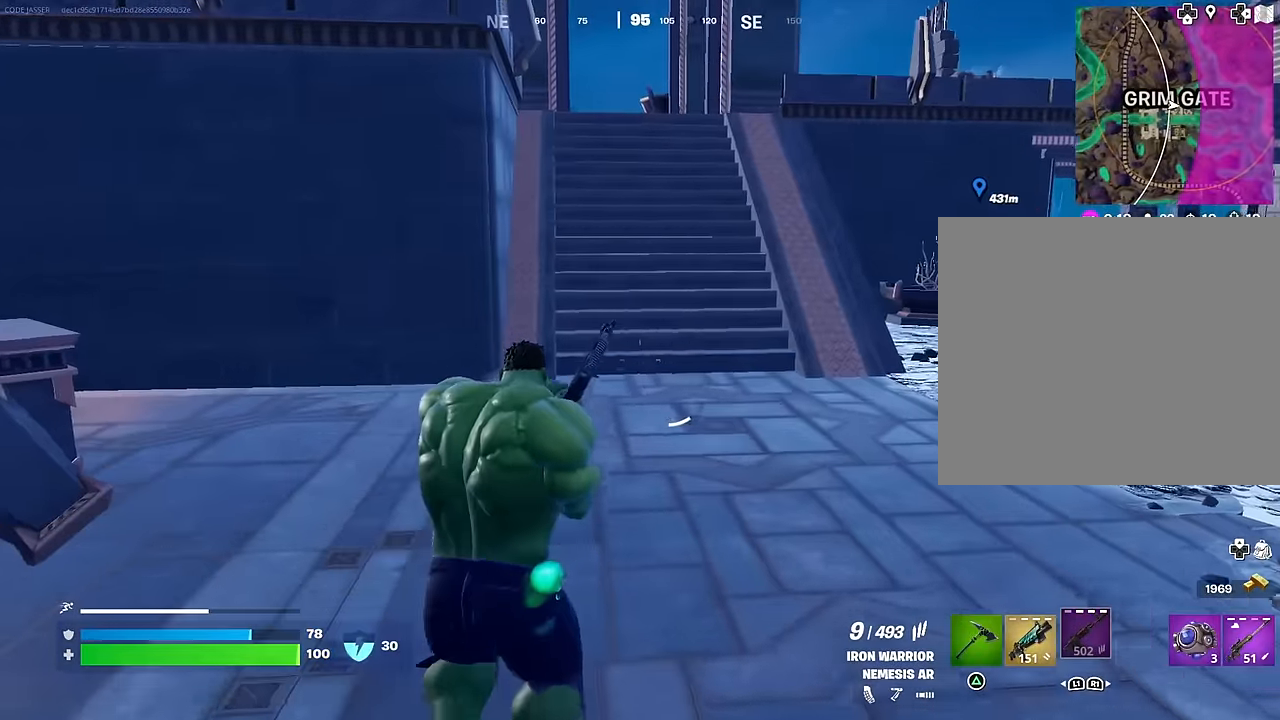
{"buttons": [], "left_stick": "up", "right_stick": "center", "events": [[33, "right_stick", "up"], [133, "right_stick", "center"]]}
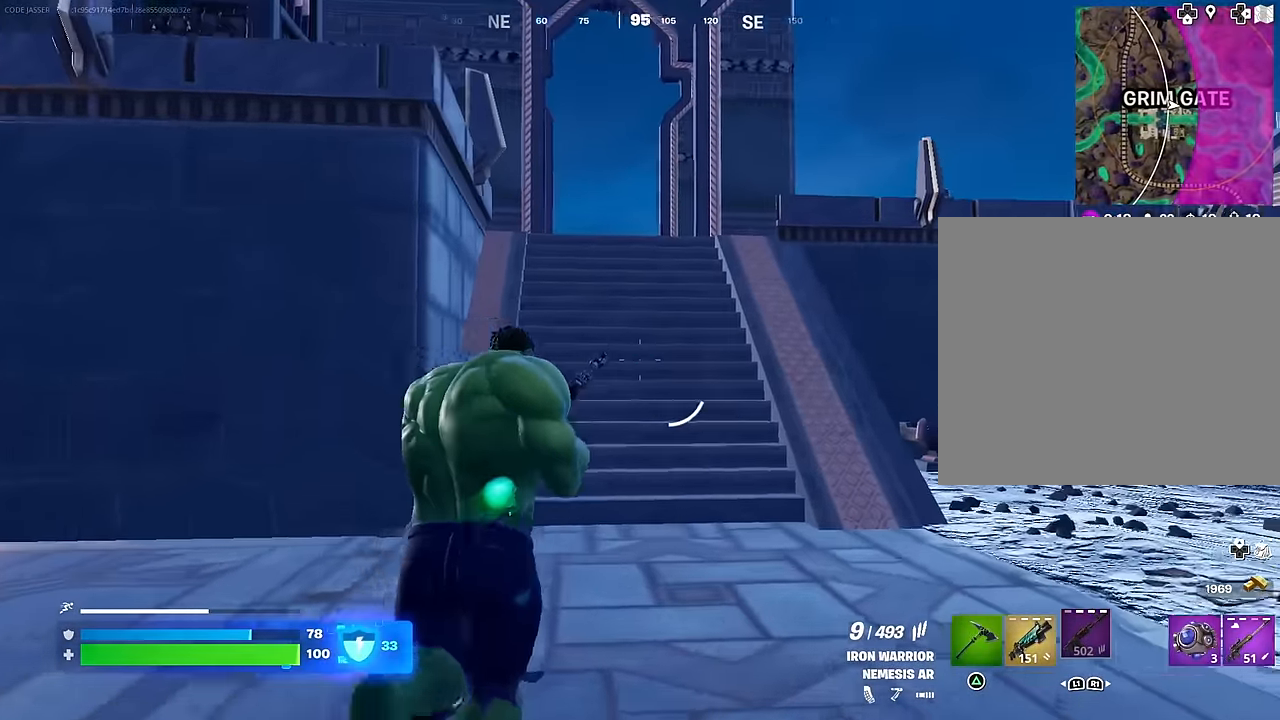
{"buttons": [], "left_stick": "up-right", "right_stick": "center", "events": [[467, "left_stick", "up-right"]]}
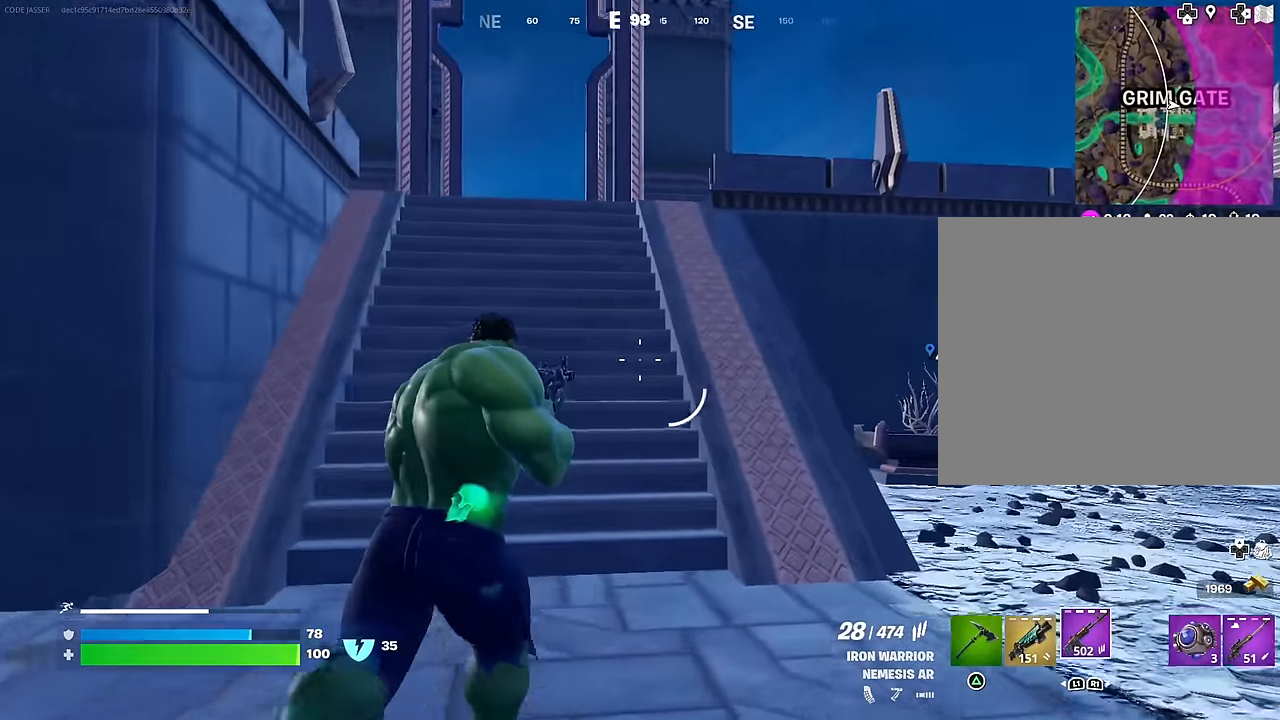
{"buttons": ["SQUARE"], "left_stick": "up-right", "right_stick": "center", "events": [[233, "L1", "down"], [333, "L1", "up"], [400, "CROSS", "down"], [467, "SQUARE", "down"], [483, "CROSS", "up"]]}
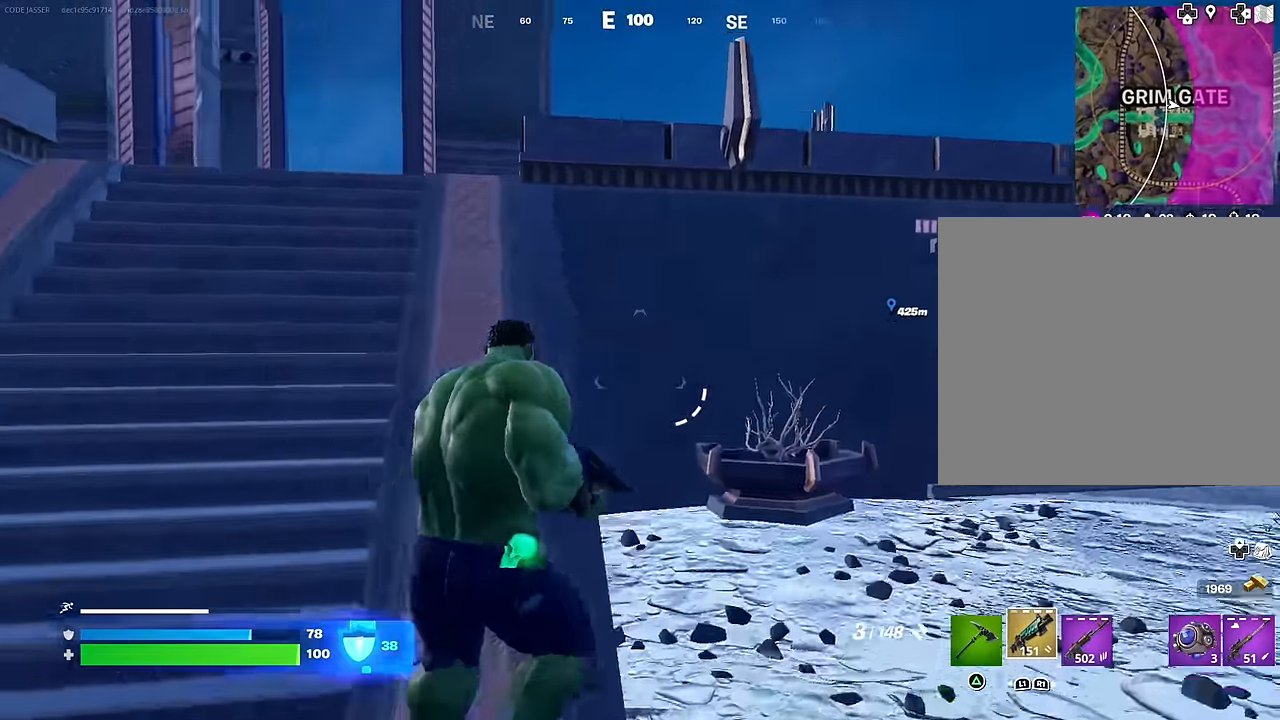
{"buttons": [], "left_stick": "up-right", "right_stick": "center", "events": [[17, "SQUARE", "up"], [83, "SQUARE", "down"], [167, "SQUARE", "up"], [300, "R3", "down"], [367, "R3", "up"]]}
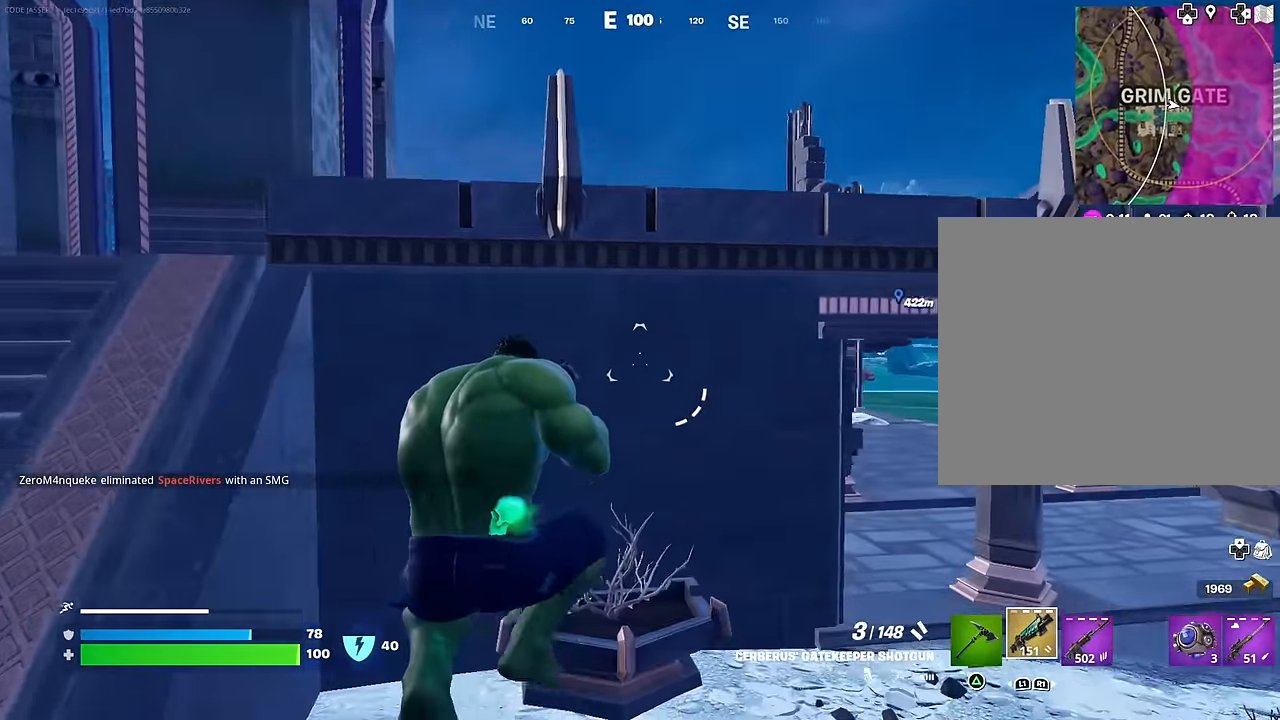
{"buttons": [], "left_stick": "up-right", "right_stick": "center", "events": []}
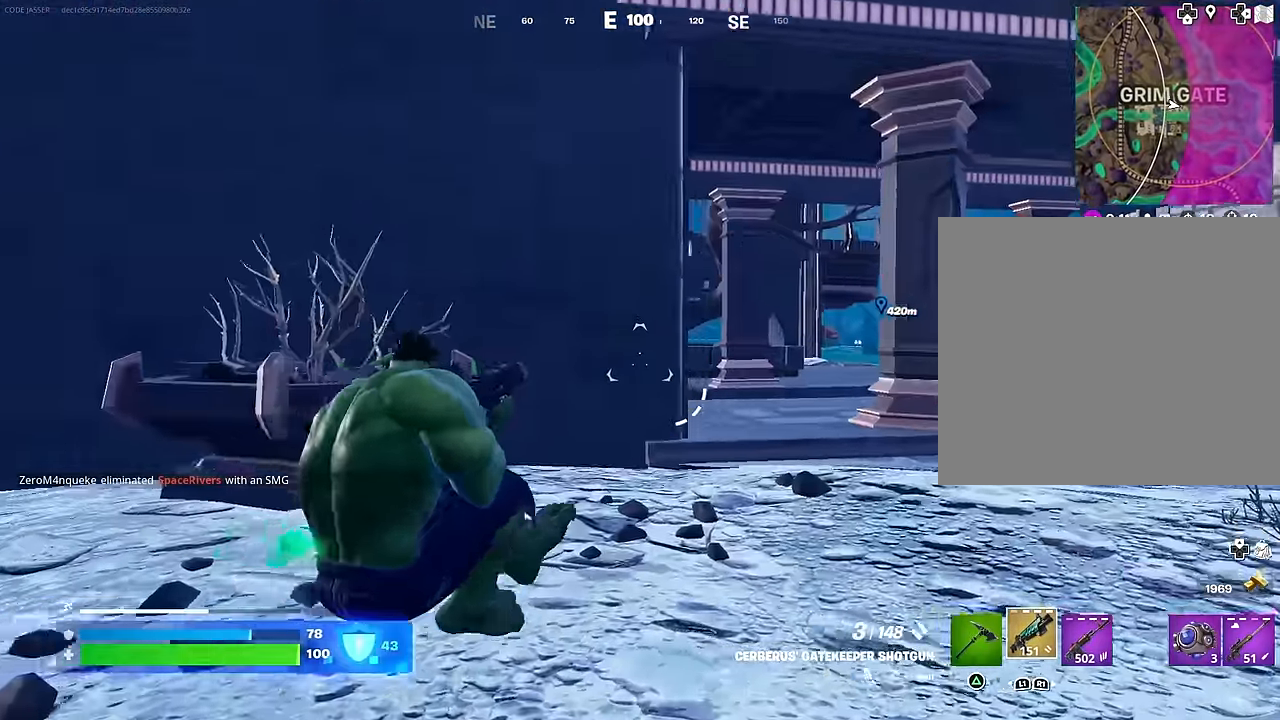
{"buttons": [], "left_stick": "up-right", "right_stick": "center", "events": [[67, "right_stick", "down-left"], [183, "right_stick", "center"], [217, "L1", "down"], [317, "L1", "up"], [450, "R3", "down"], [500, "R3", "up"]]}
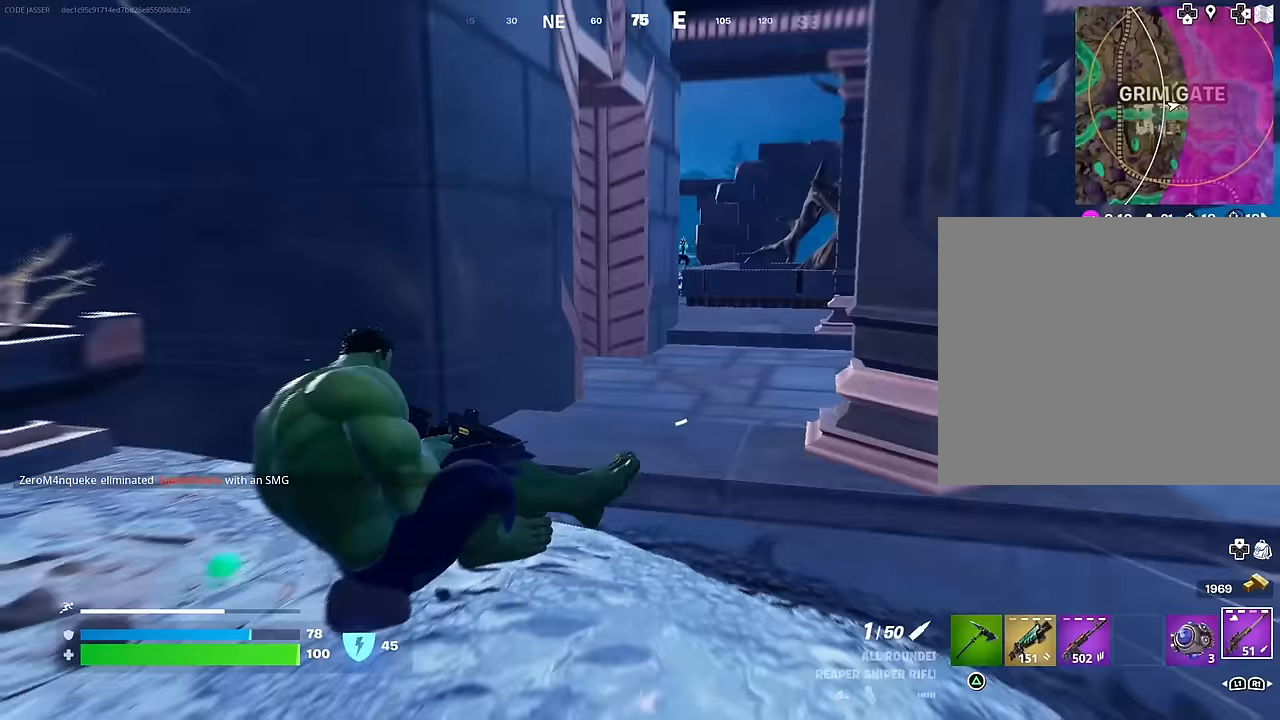
{"buttons": [], "left_stick": "up", "right_stick": "center", "events": [[317, "left_stick", "up"], [317, "right_stick", "left"], [450, "right_stick", "center"]]}
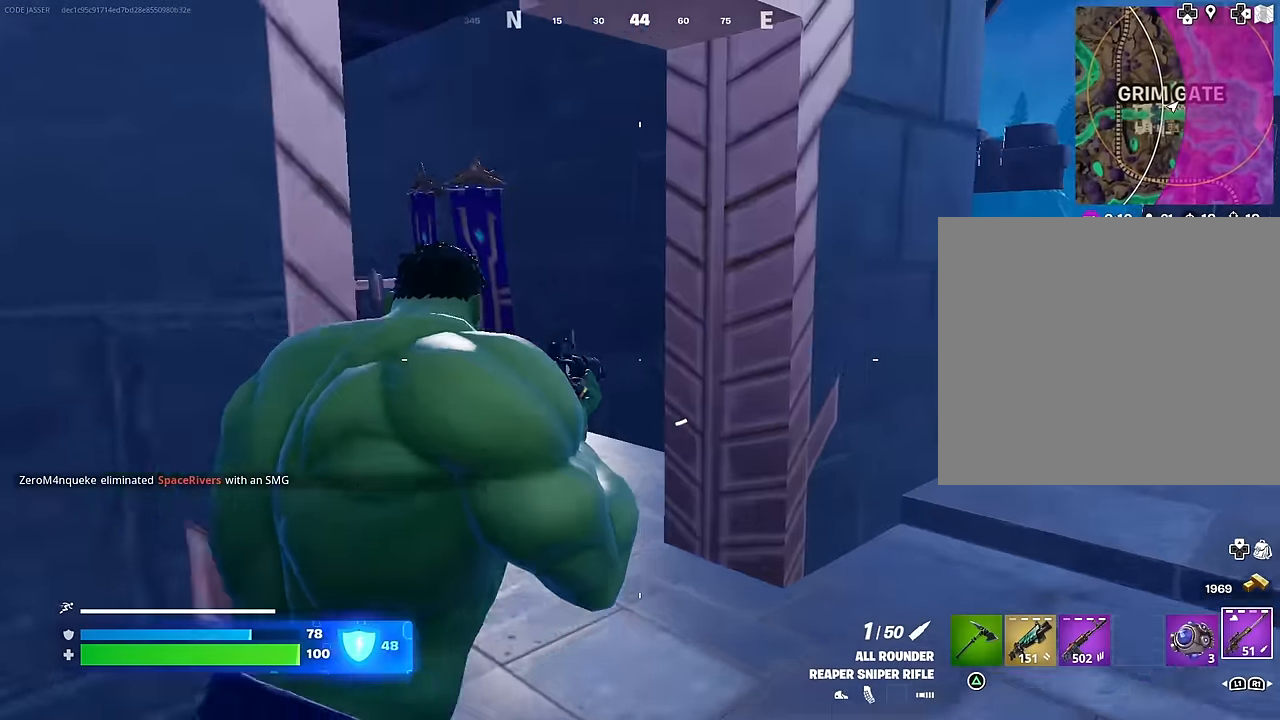
{"buttons": [], "left_stick": "right", "right_stick": "center", "events": [[317, "right_stick", "right"], [350, "left_stick", "up-left"], [483, "right_stick", "center"], [500, "left_stick", "right"]]}
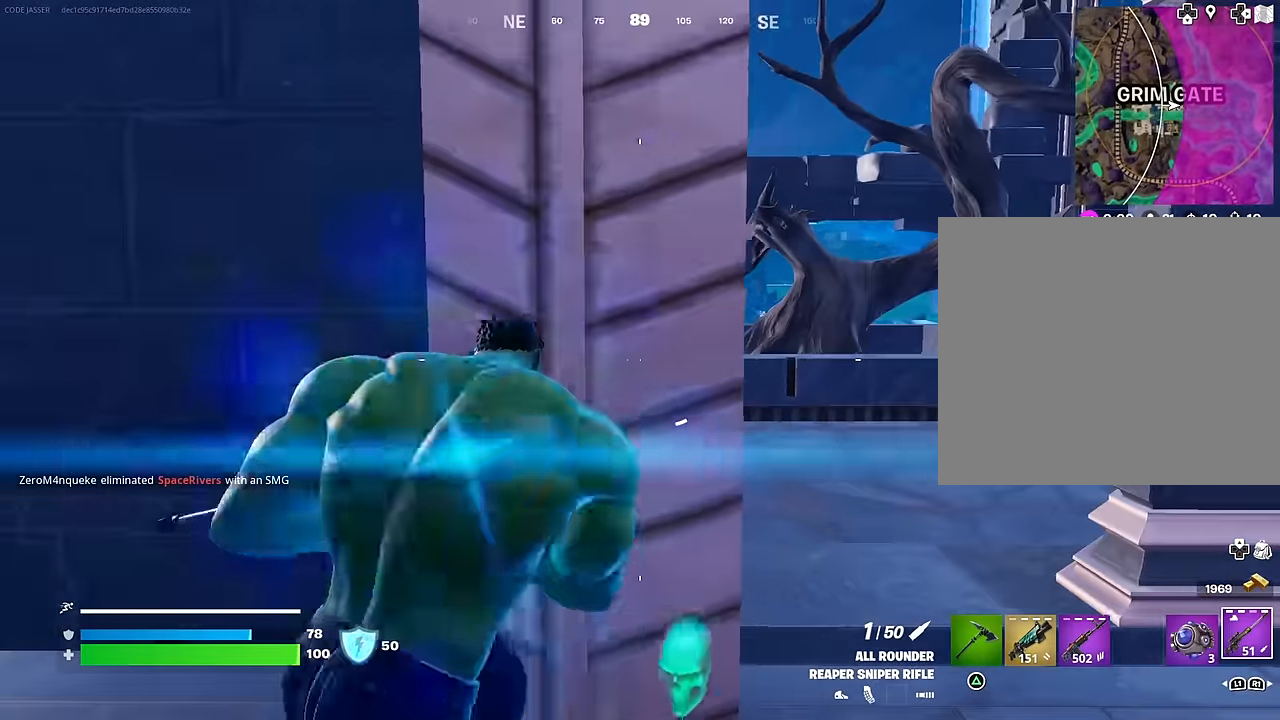
{"buttons": [], "left_stick": "center", "right_stick": "center", "events": [[250, "right_stick", "left"], [300, "right_stick", "center"], [317, "left_stick", "center"], [367, "left_stick", "left"], [483, "left_stick", "center"]]}
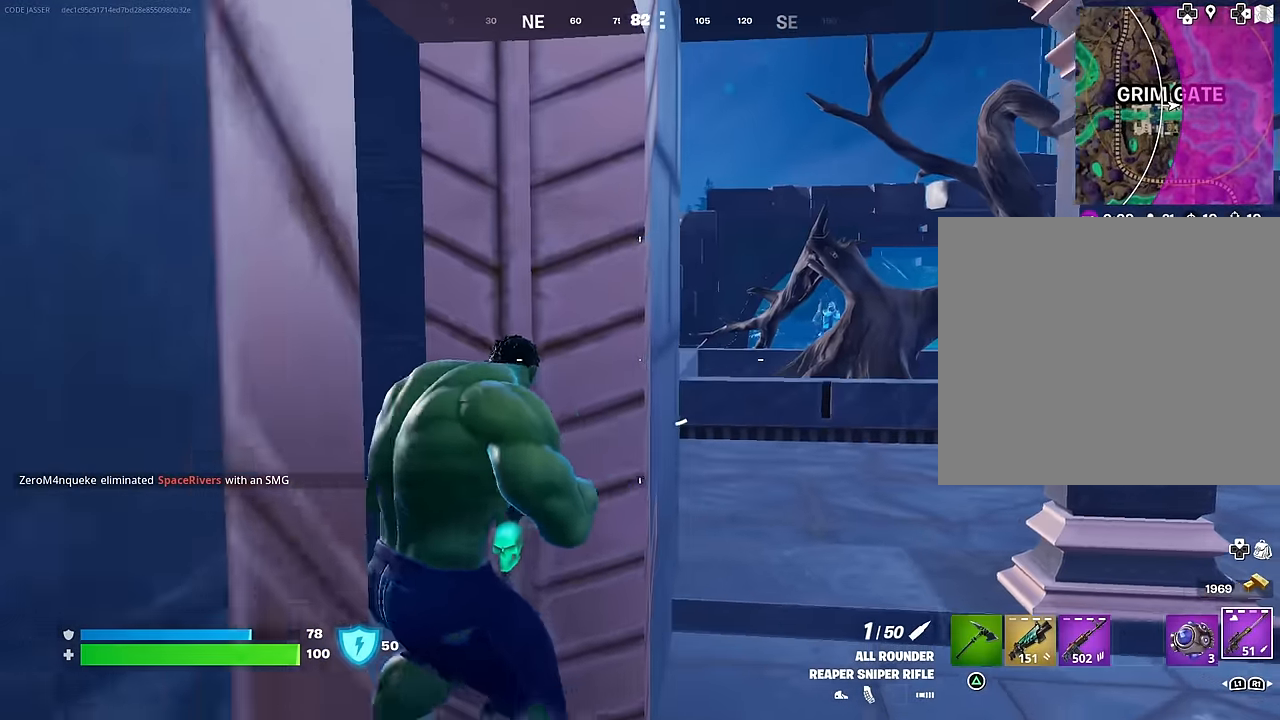
{"buttons": [], "left_stick": "center", "right_stick": "center", "events": [[133, "right_stick", "right"], [233, "right_stick", "center"], [333, "left_stick", "left"], [433, "right_stick", "left"], [467, "left_stick", "center"], [500, "right_stick", "center"]]}
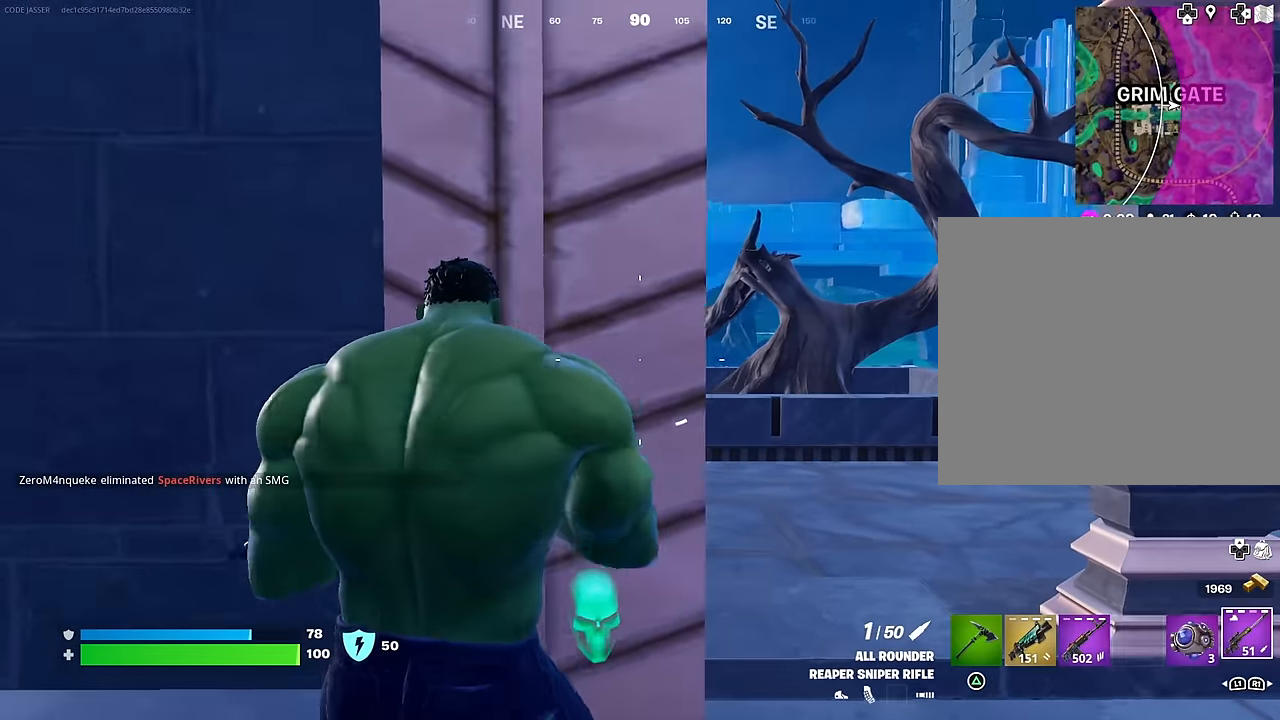
{"buttons": ["L2"], "left_stick": "center", "right_stick": "center", "events": [[167, "left_stick", "right"], [183, "right_stick", "right"], [200, "L2", "down"], [350, "right_stick", "center"], [483, "left_stick", "center"]]}
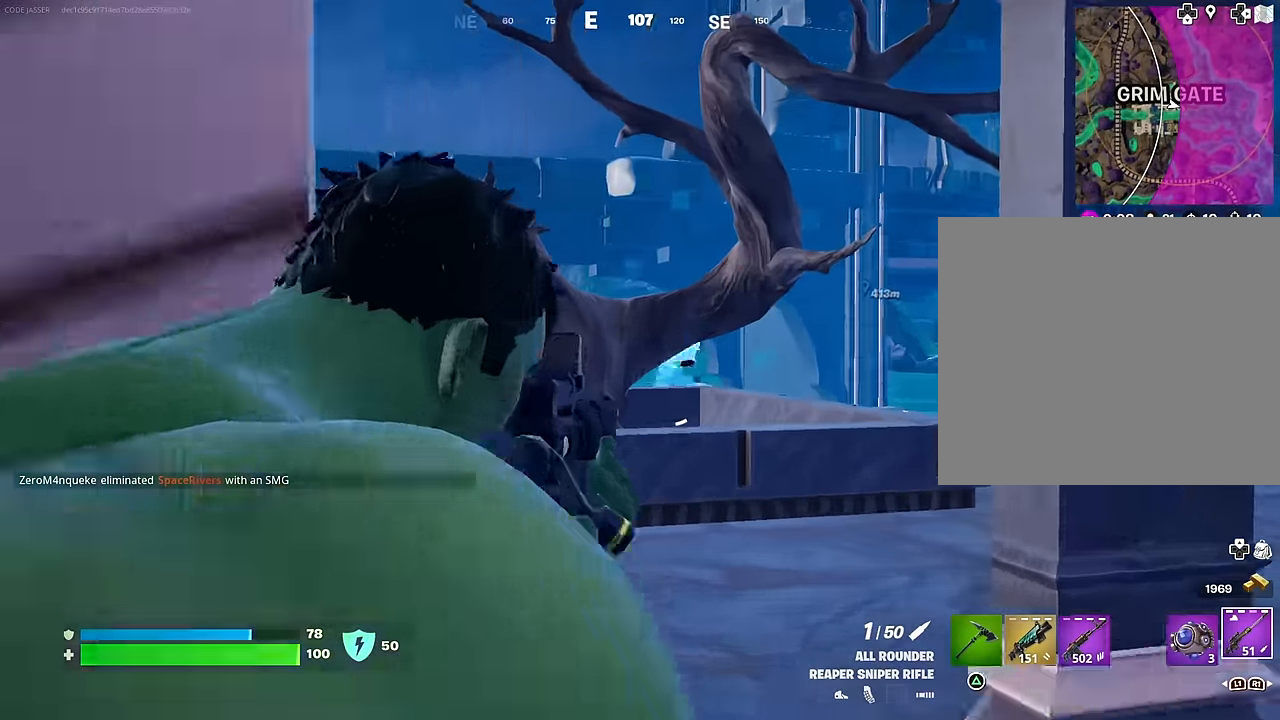
{"buttons": ["L2"], "left_stick": "center", "right_stick": "right", "events": [[150, "right_stick", "right"]]}
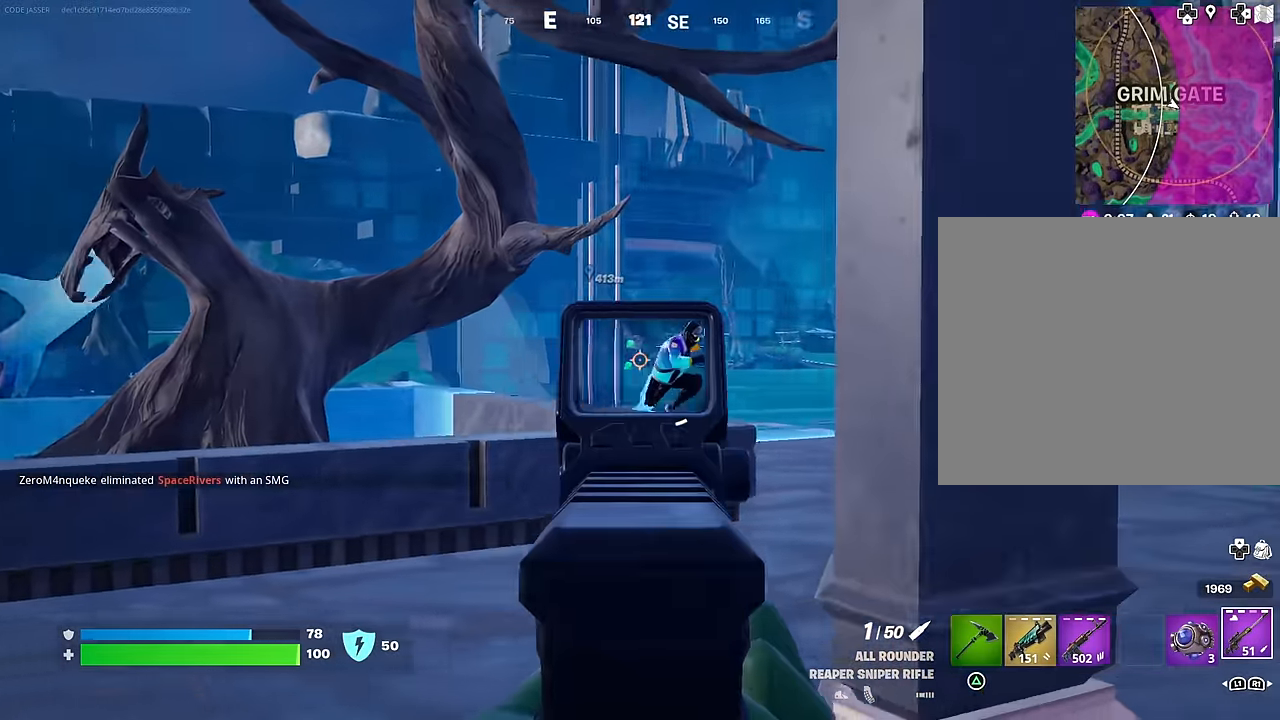
{"buttons": [], "left_stick": "up-right", "right_stick": "center", "events": [[133, "R2", "down"], [150, "L2", "up"], [167, "left_stick", "up-right"], [217, "R2", "up"], [267, "right_stick", "down-left"], [283, "R1", "down"], [317, "right_stick", "center"], [383, "R1", "up"]]}
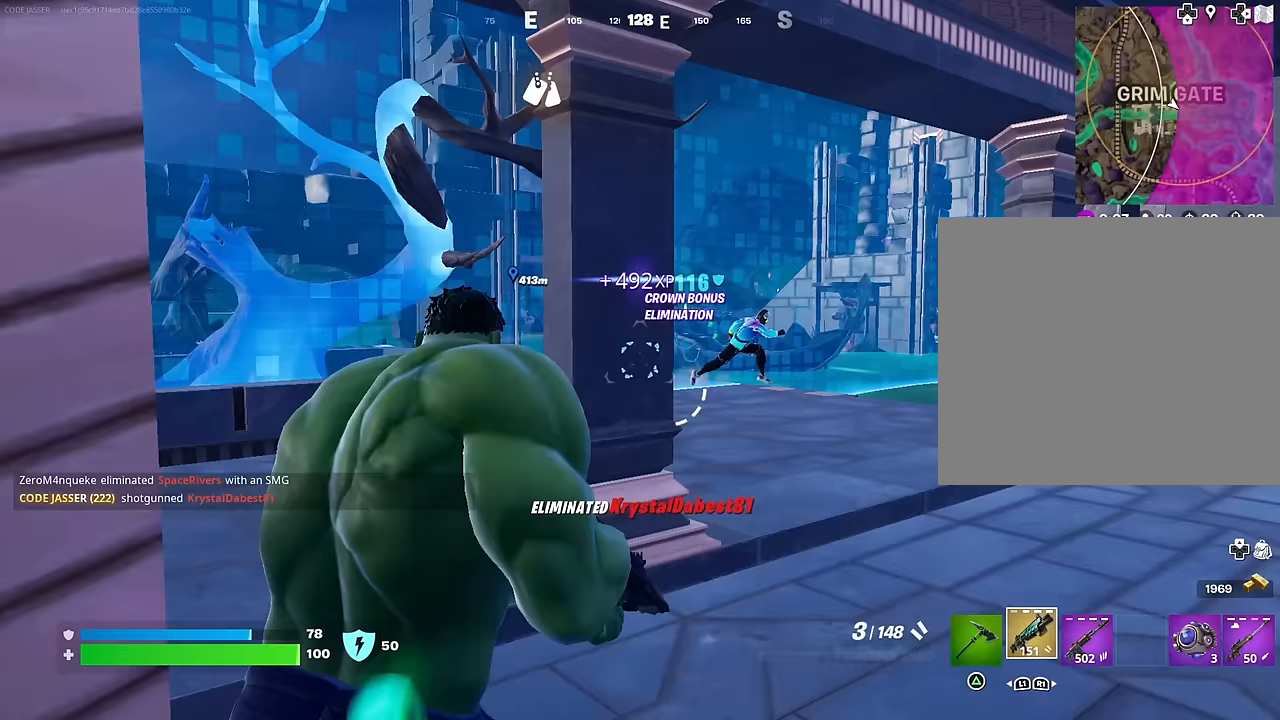
{"buttons": [], "left_stick": "up", "right_stick": "right", "events": [[250, "right_stick", "right"], [333, "left_stick", "up"], [350, "L2", "down"], [450, "L2", "up"]]}
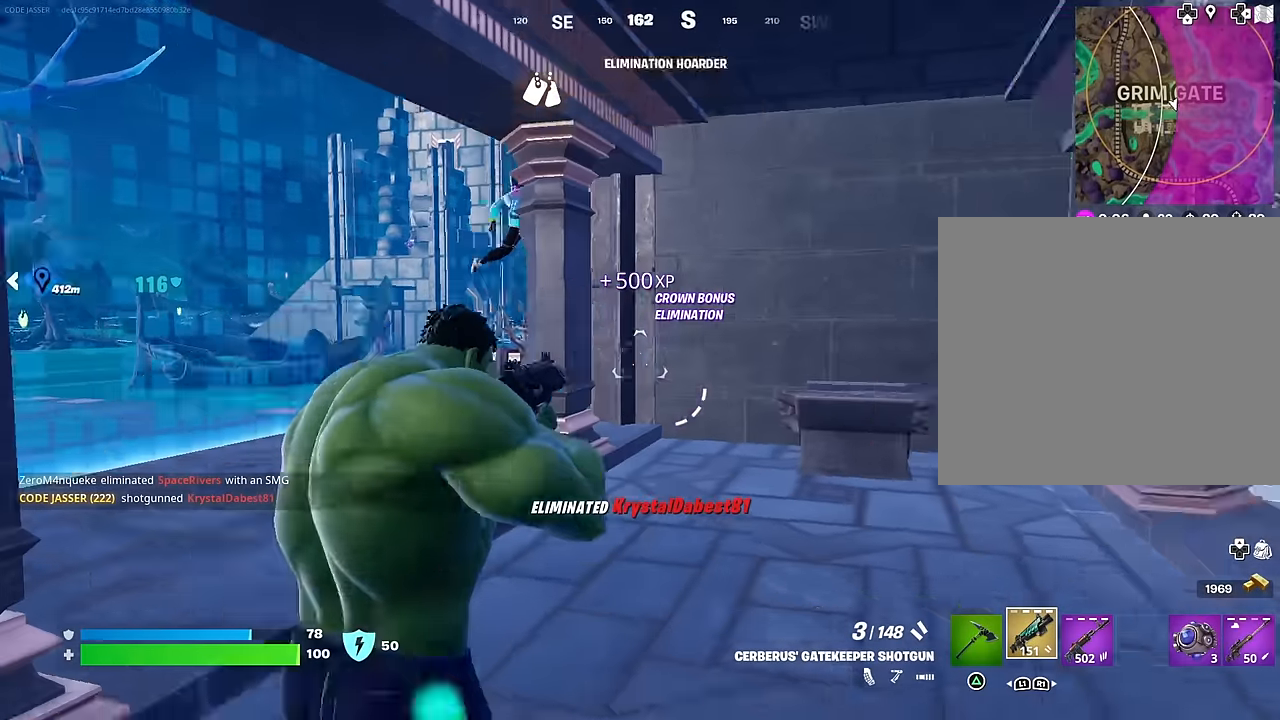
{"buttons": [], "left_stick": "up-right", "right_stick": "center", "events": [[50, "L3", "down"], [150, "L3", "up"], [283, "right_stick", "center"], [433, "left_stick", "up-right"]]}
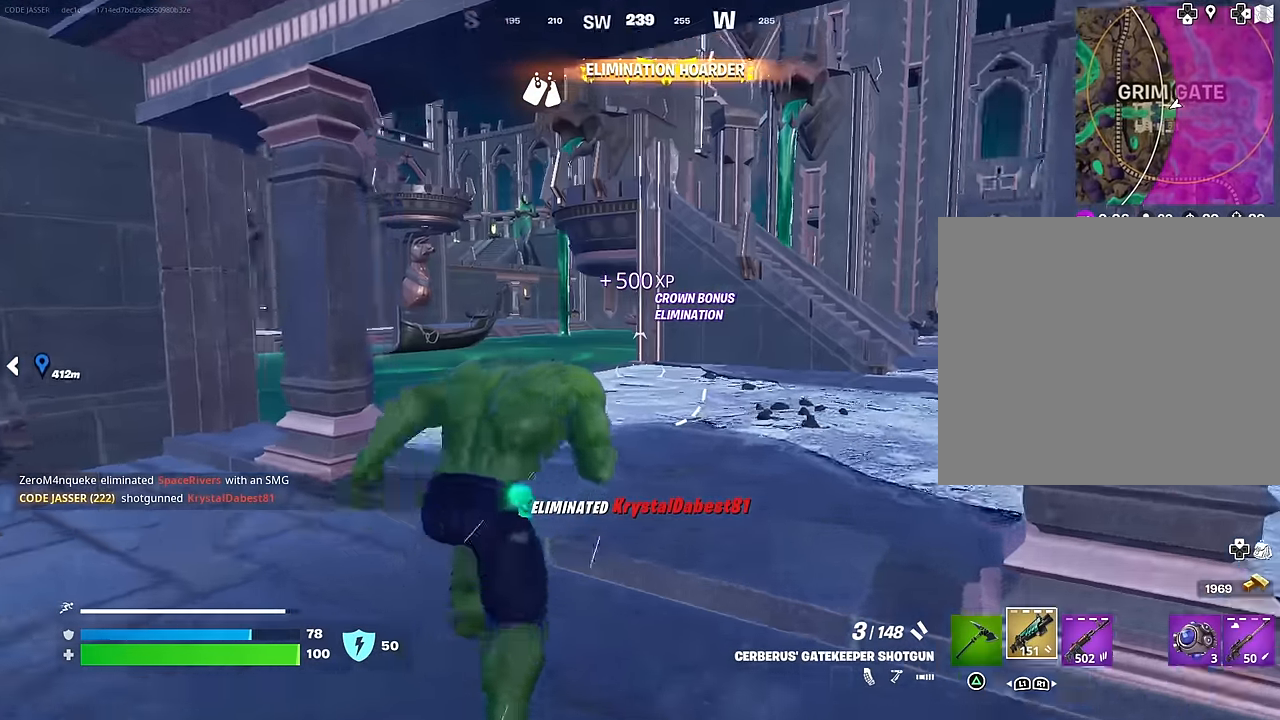
{"buttons": [], "left_stick": "down", "right_stick": "left", "events": [[17, "right_stick", "up-left"], [233, "CROSS", "down"], [233, "right_stick", "center"], [317, "CROSS", "up"], [317, "right_stick", "left"], [367, "left_stick", "down-right"], [450, "left_stick", "down"]]}
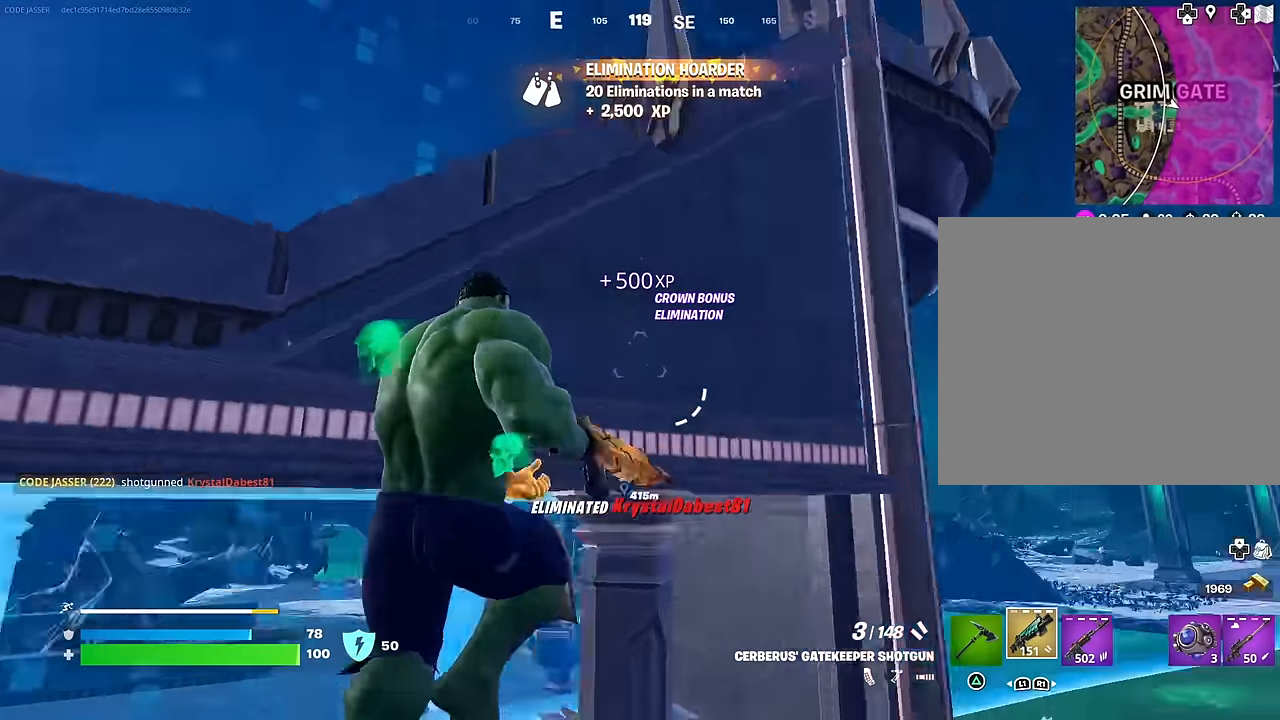
{"buttons": [], "left_stick": "up", "right_stick": "center", "events": [[17, "left_stick", "down-left"], [33, "right_stick", "center"], [167, "left_stick", "up-left"], [167, "right_stick", "down-right"], [283, "left_stick", "up"], [317, "right_stick", "center"]]}
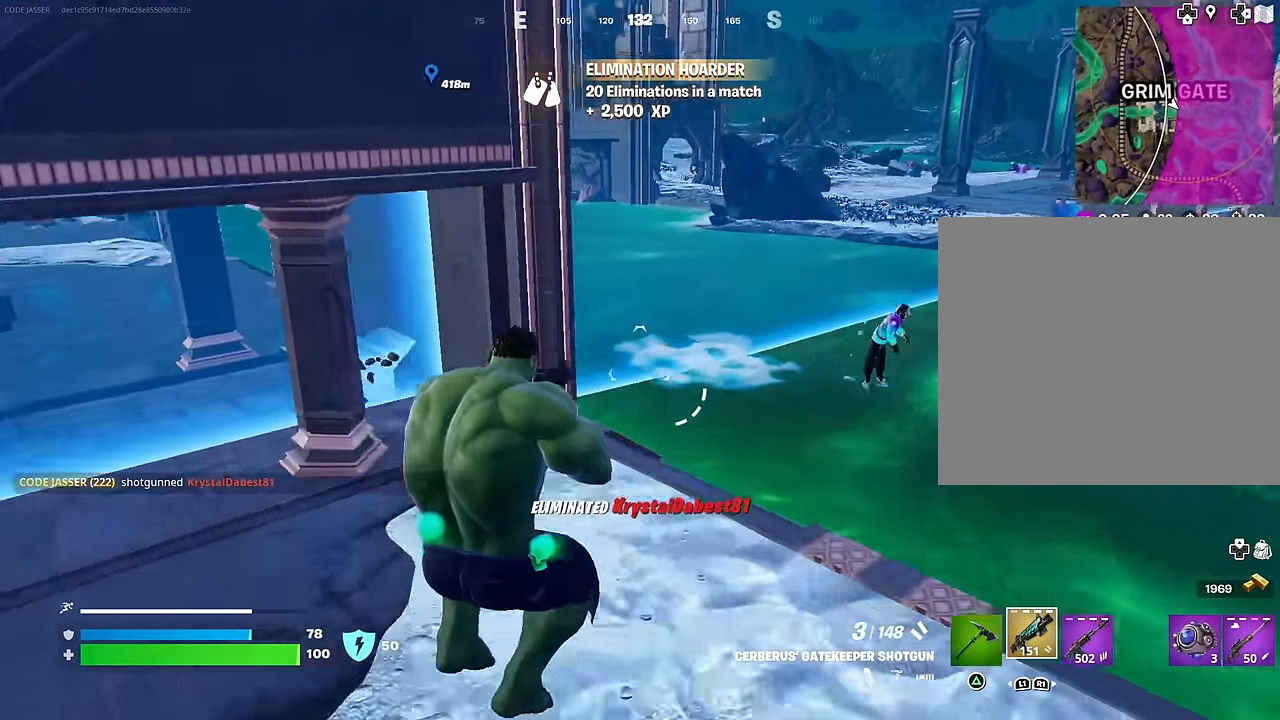
{"buttons": ["L2"], "left_stick": "up-left", "right_stick": "left", "events": [[17, "left_stick", "up-right"], [83, "right_stick", "up-right"], [150, "L2", "down"], [233, "left_stick", "up"], [233, "right_stick", "center"], [300, "right_stick", "up-right"], [467, "right_stick", "left"], [483, "left_stick", "up-left"]]}
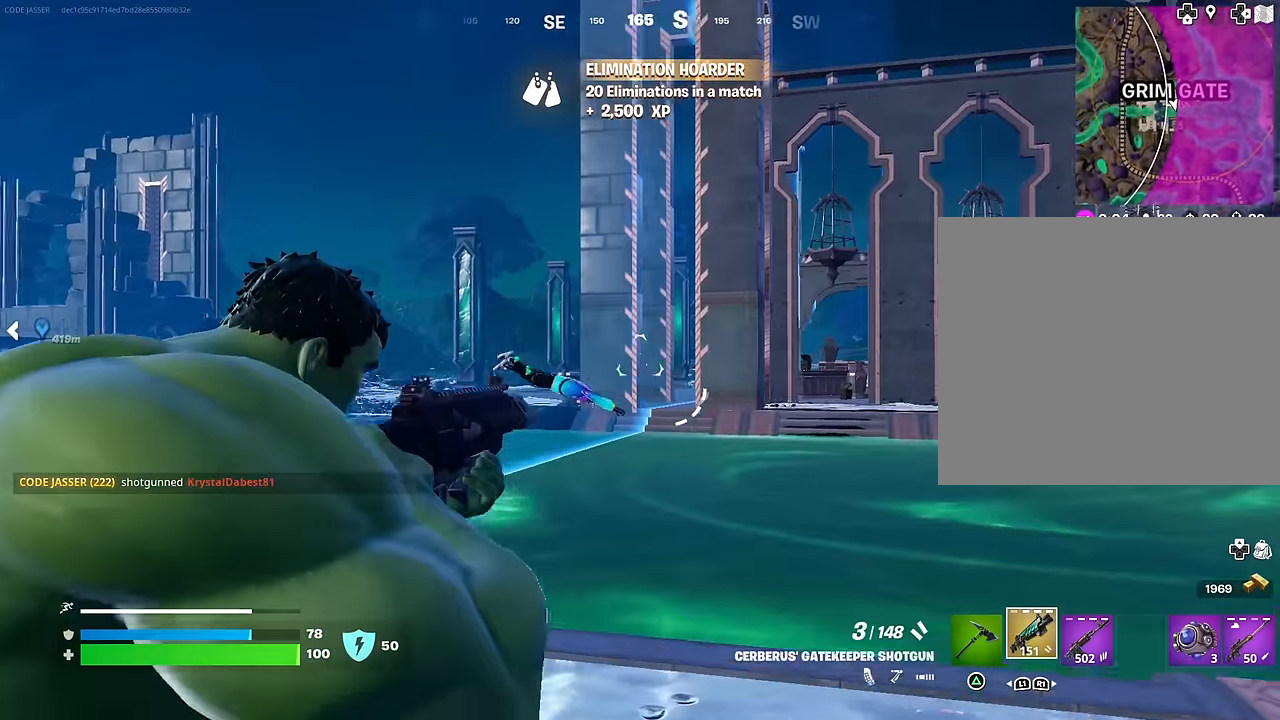
{"buttons": [], "left_stick": "up-left", "right_stick": "center", "events": [[83, "right_stick", "down"], [167, "left_stick", "up"], [183, "L2", "up"], [300, "R2", "down"], [300, "right_stick", "right"], [333, "L3", "down"], [367, "right_stick", "down-right"], [383, "R2", "up"], [400, "left_stick", "up-left"], [450, "L3", "up"], [500, "right_stick", "center"]]}
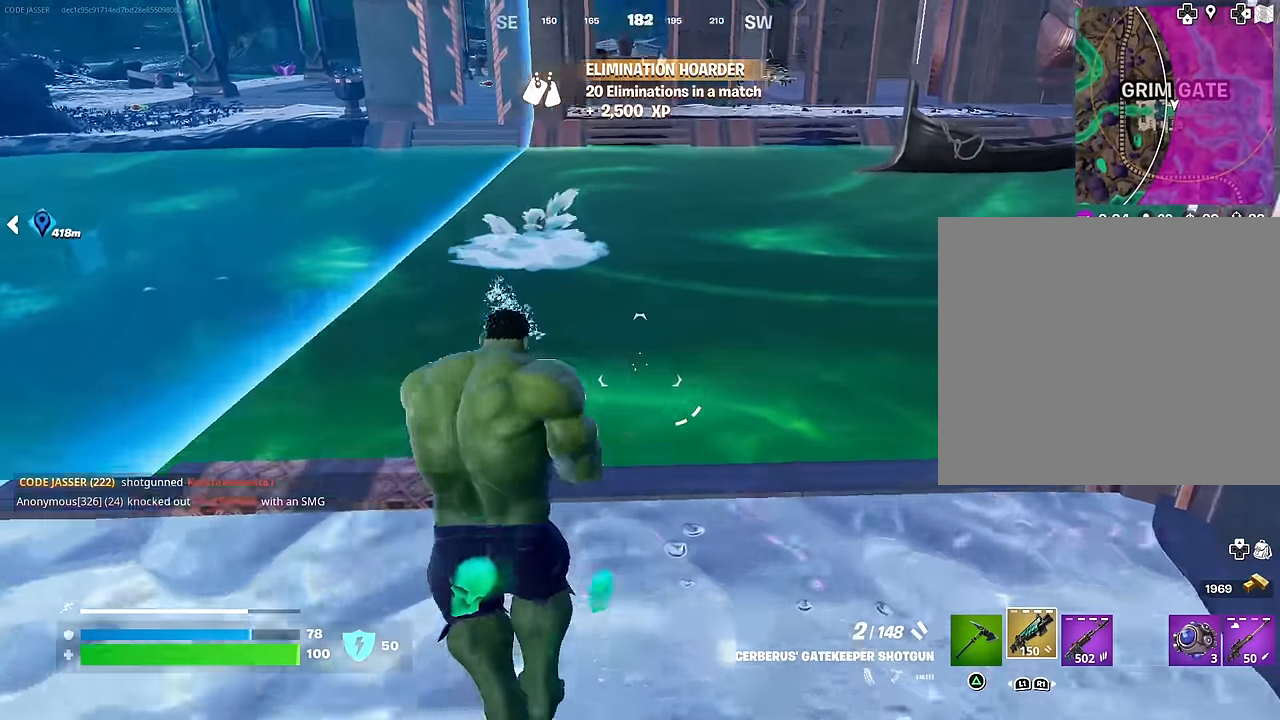
{"buttons": [], "left_stick": "center", "right_stick": "down", "events": [[83, "right_stick", "right"], [150, "right_stick", "up-right"], [167, "left_stick", "up-right"], [250, "CROSS", "down"], [267, "right_stick", "center"], [367, "CROSS", "up"], [433, "left_stick", "center"], [450, "right_stick", "down"]]}
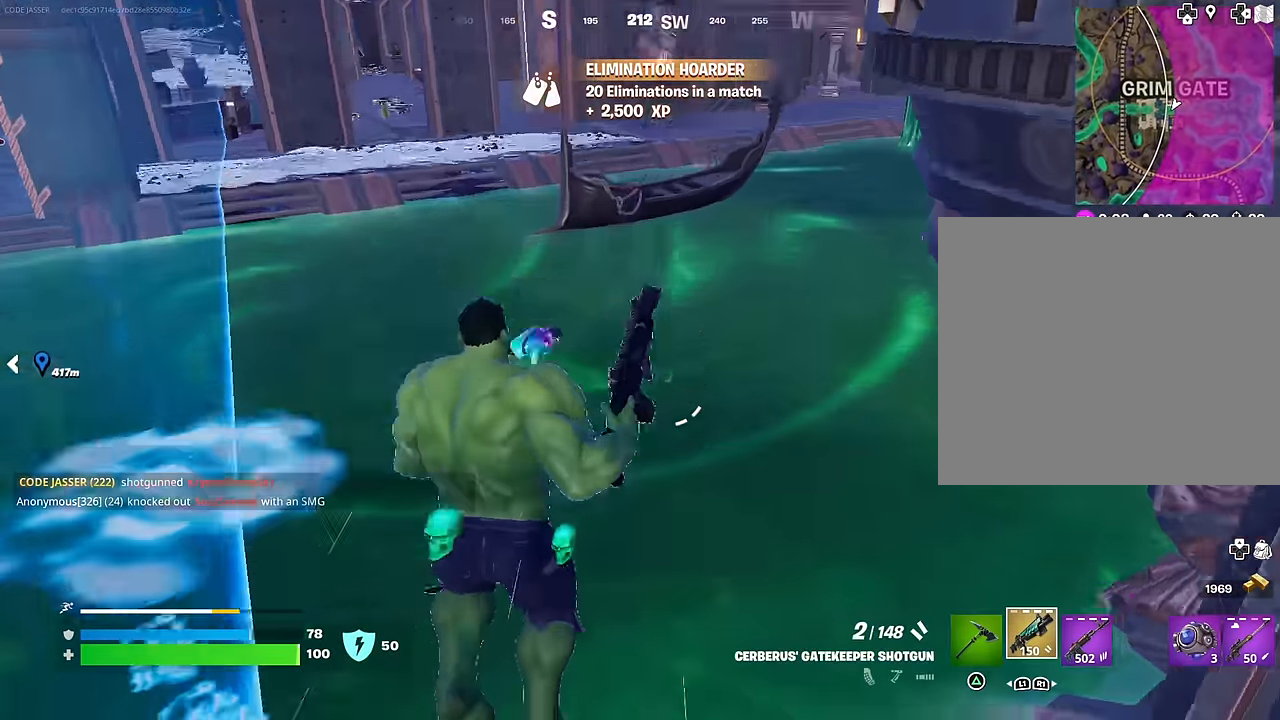
{"buttons": [], "left_stick": "up-right", "right_stick": "up", "events": [[17, "R1", "down"], [67, "left_stick", "right"], [83, "right_stick", "center"], [117, "R1", "up"], [150, "right_stick", "down-right"], [250, "left_stick", "up-right"], [250, "right_stick", "center"], [367, "right_stick", "up"]]}
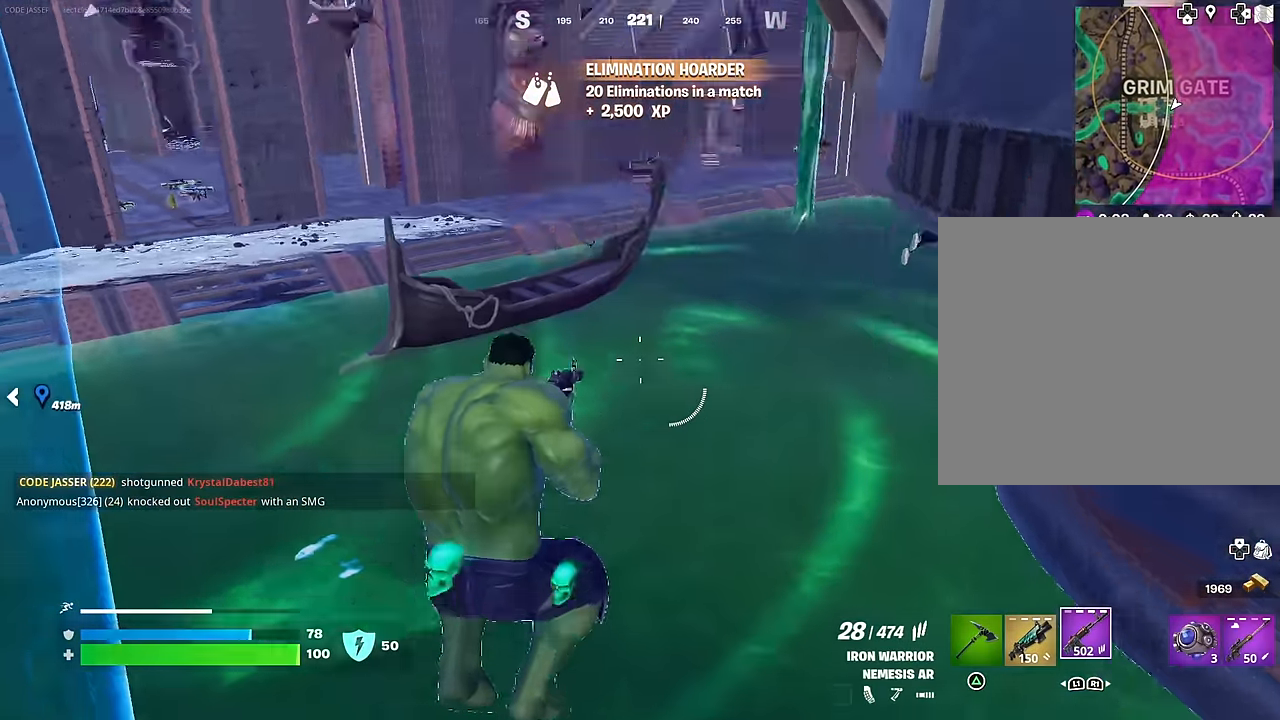
{"buttons": [], "left_stick": "up", "right_stick": "center", "events": [[67, "R2", "down"], [83, "right_stick", "right"], [183, "right_stick", "center"], [217, "left_stick", "up"], [233, "L1", "down"], [283, "R2", "up"], [333, "L1", "up"], [350, "right_stick", "up-right"], [450, "right_stick", "center"]]}